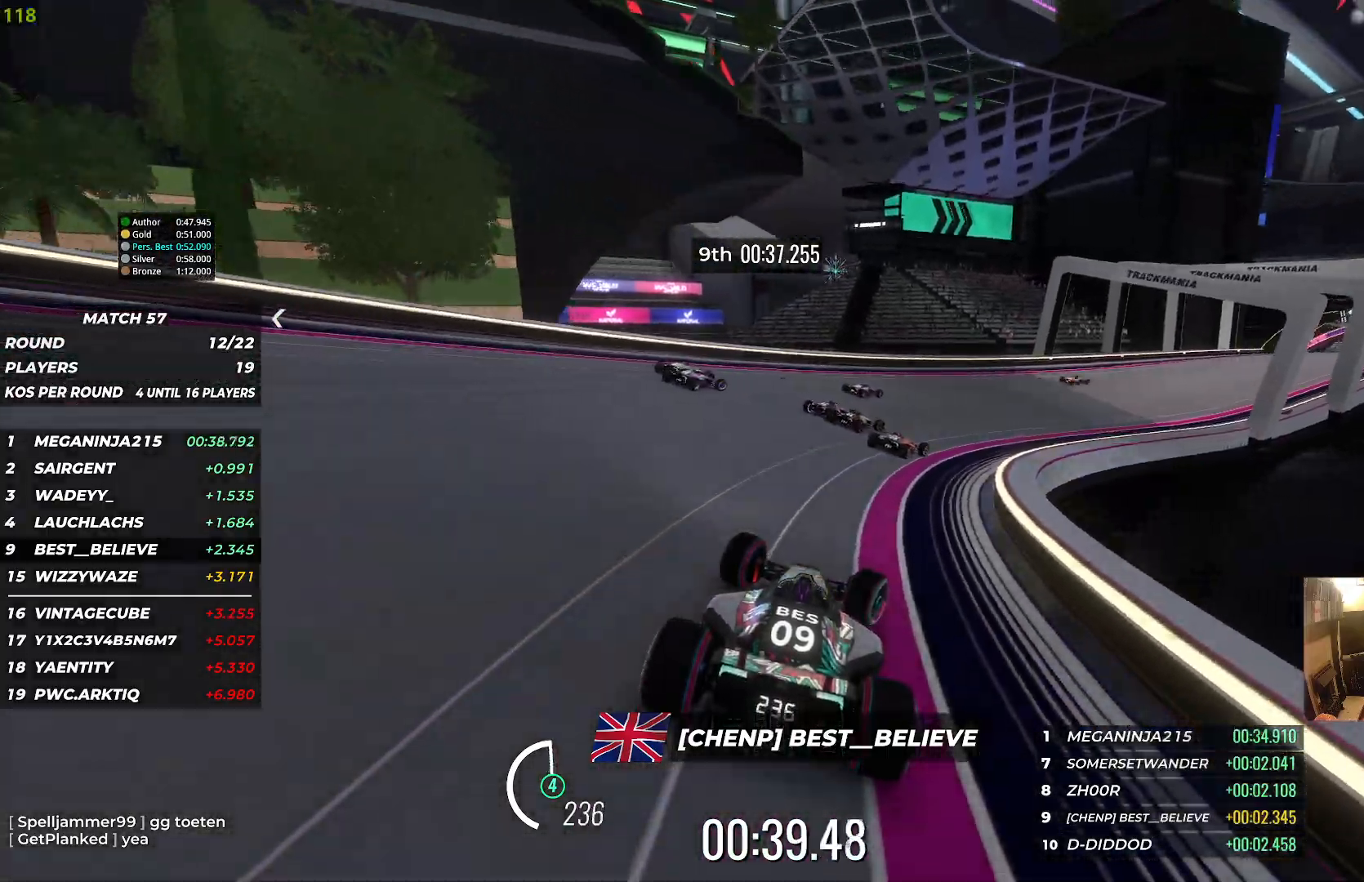
Gameplay with keyboard; each line is a JSON object with the keys held at the frame after it. "events" lists presses ("down") and releases ("up") of "down", "left", "right" and "up" between this image and that frame as [ms after this image, input, new state], when the widget could be followed in between. No other keys are recorded. Mouse input is not recorded.
{"keys": ["up"], "events": [[350, "right", "up"]]}
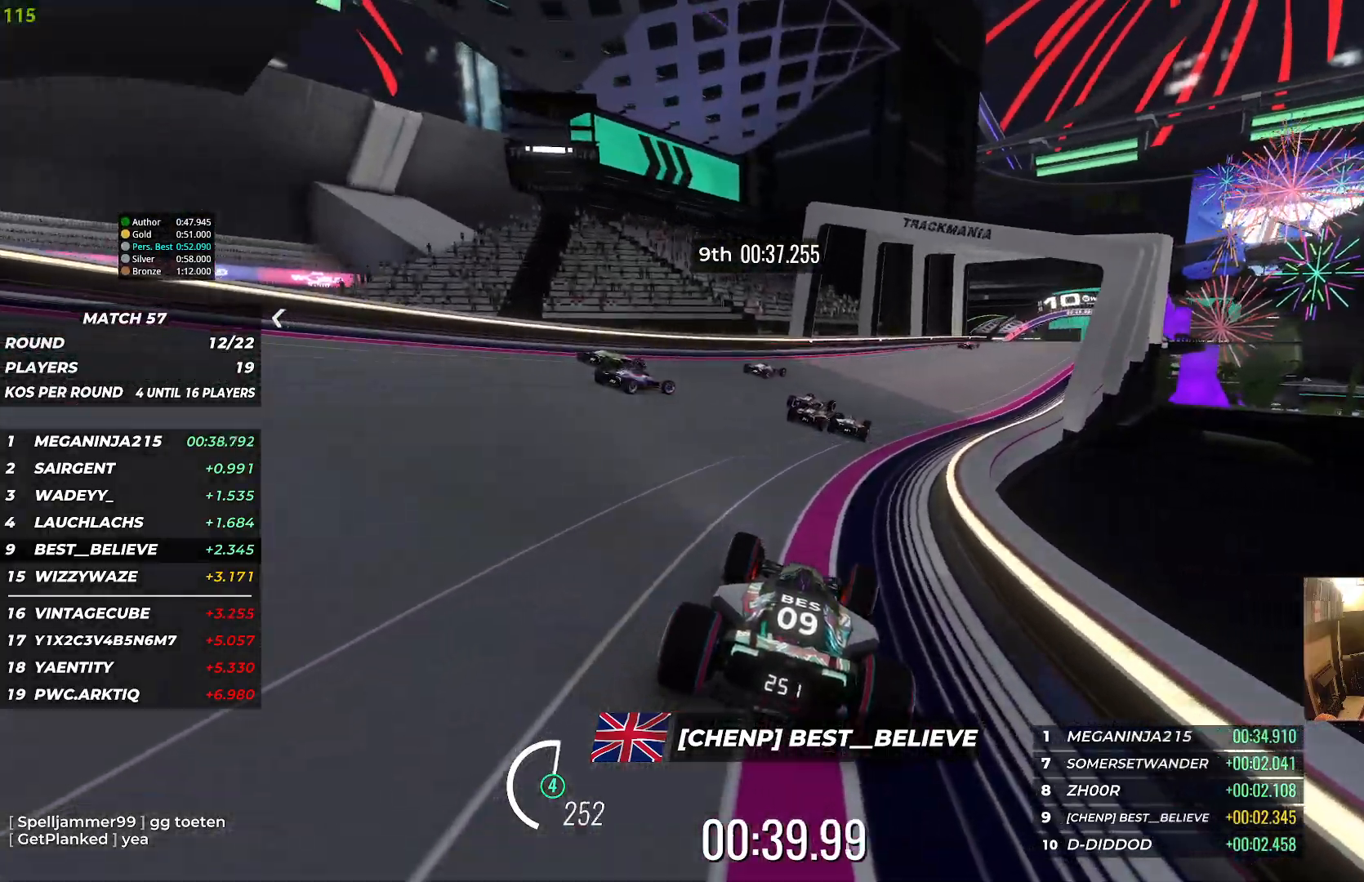
{"keys": ["up"], "events": [[17, "right", "down"], [467, "right", "up"]]}
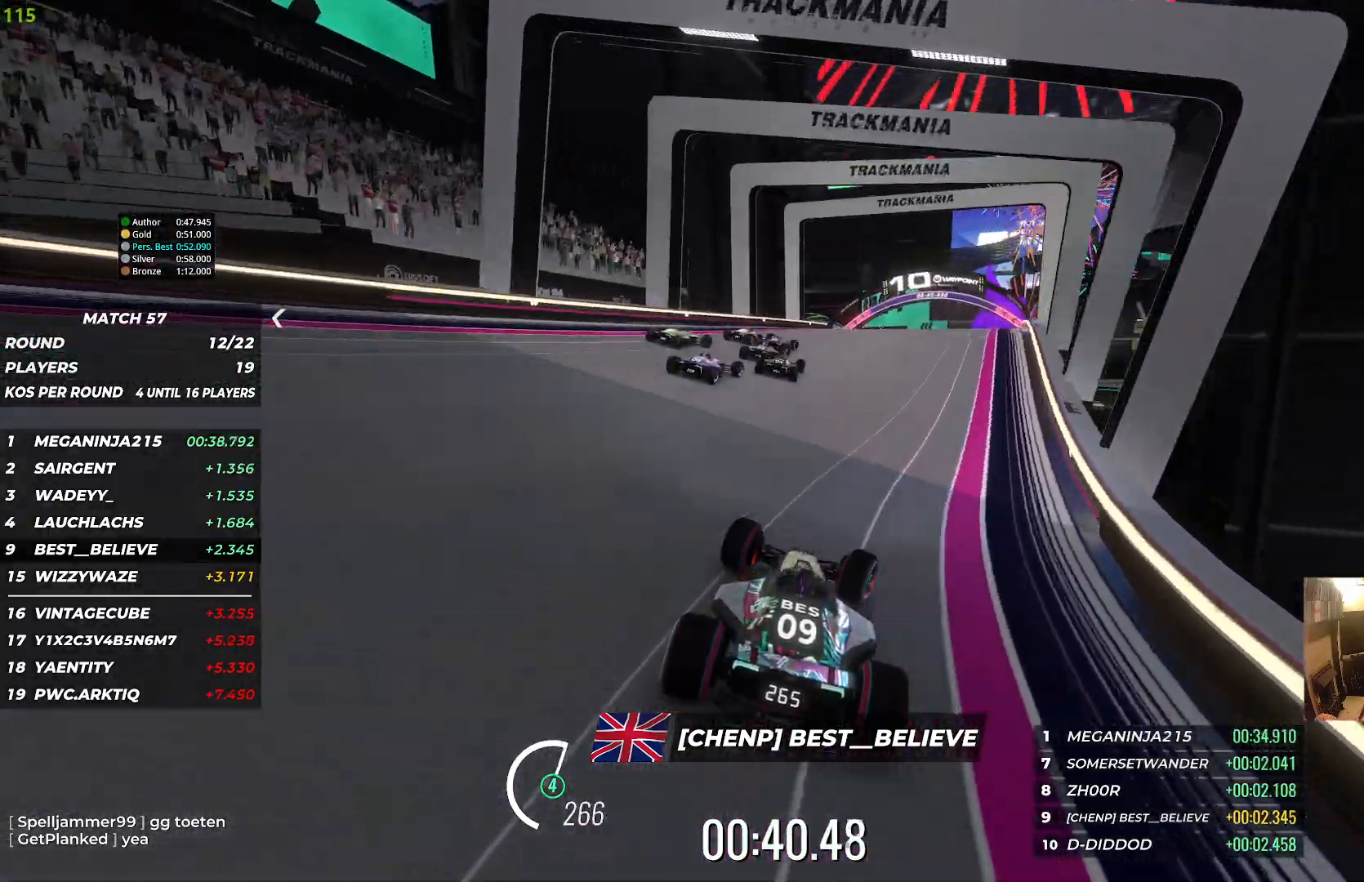
{"keys": ["up"], "events": [[83, "right", "down"], [233, "right", "up"]]}
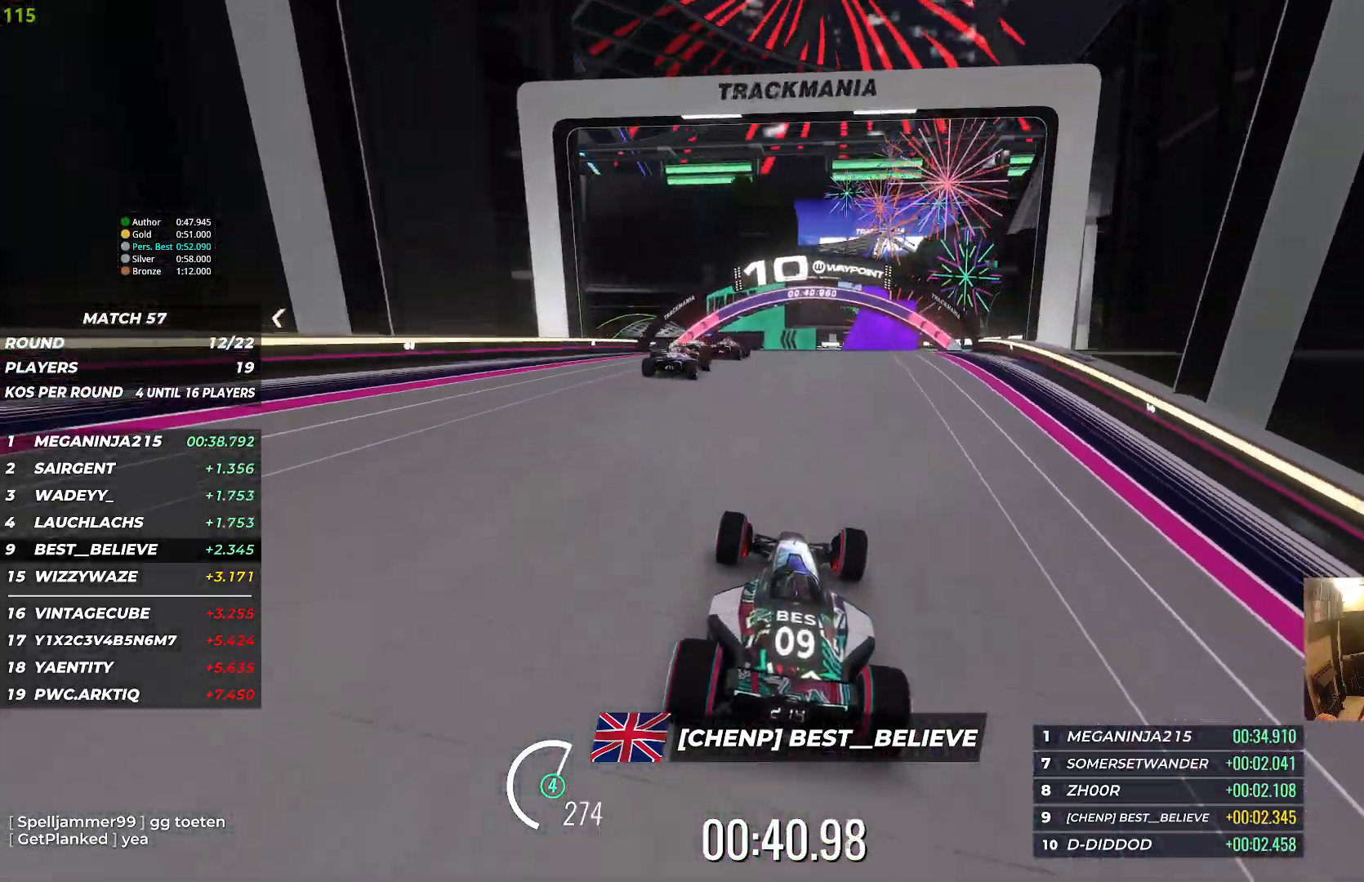
{"keys": ["up"], "events": []}
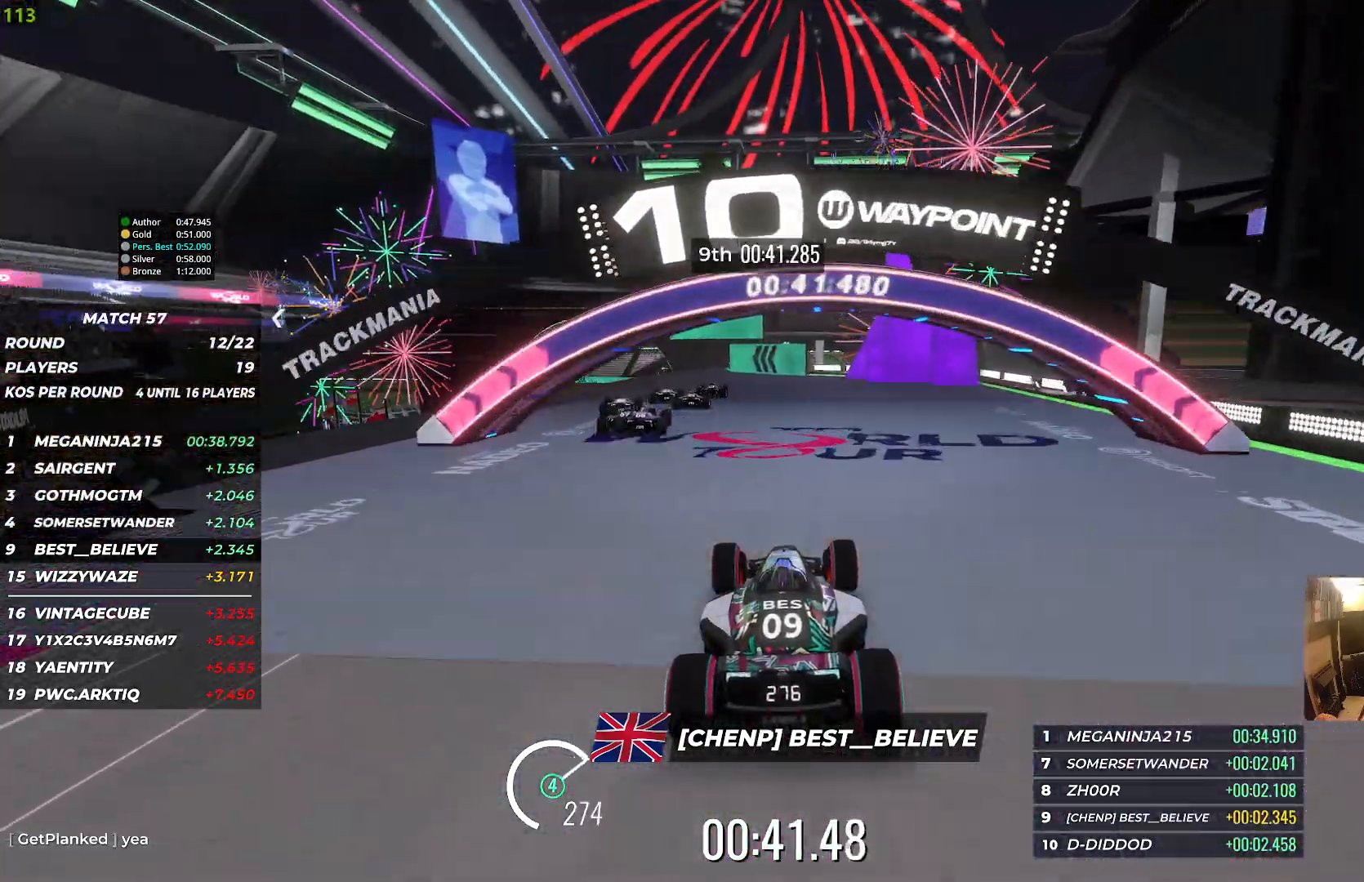
{"keys": ["up"], "events": [[67, "left", "down"], [400, "left", "up"]]}
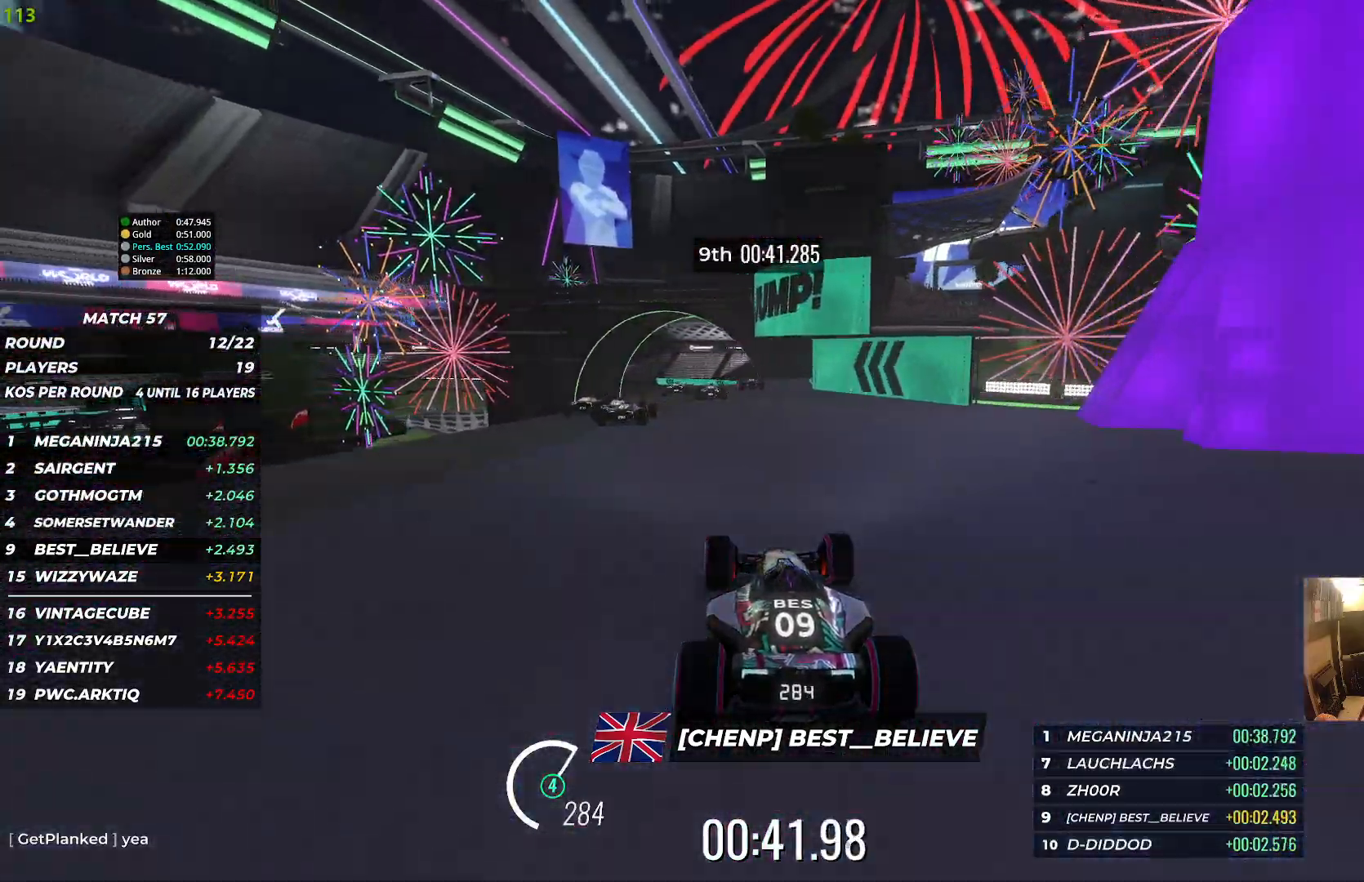
{"keys": ["up"], "events": []}
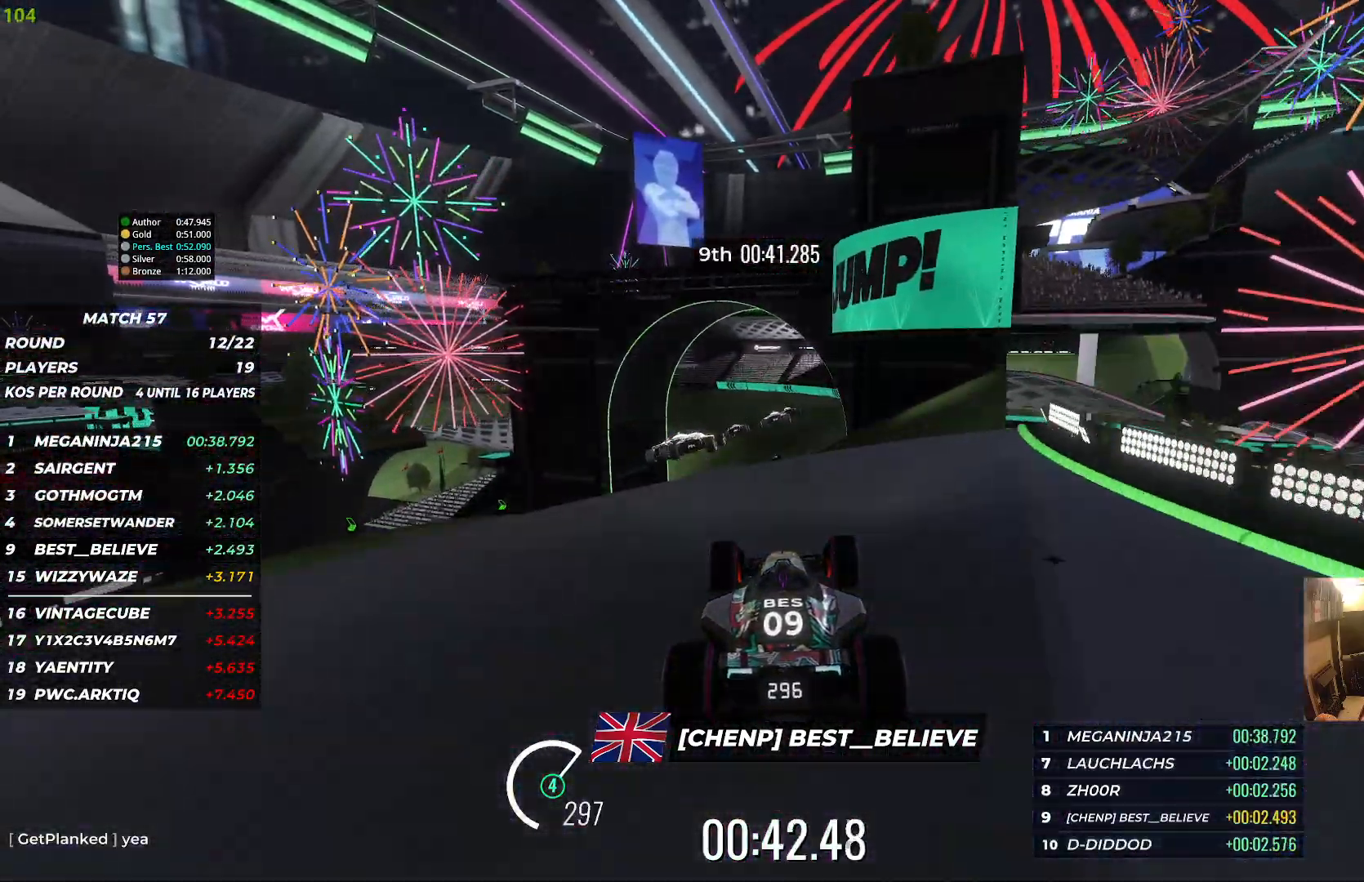
{"keys": ["up"], "events": []}
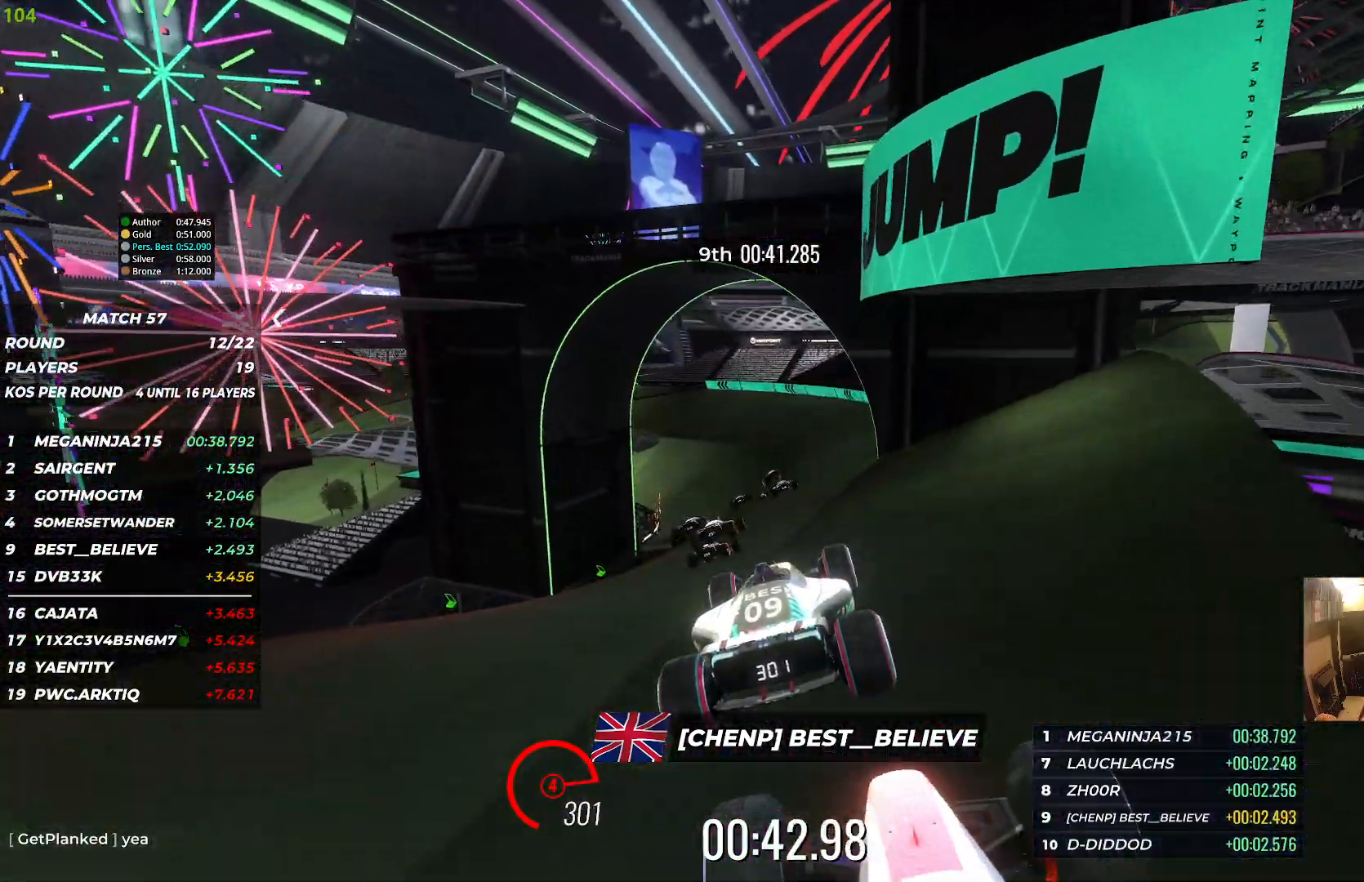
{"keys": ["up"], "events": [[200, "down", "down"], [250, "down", "up"]]}
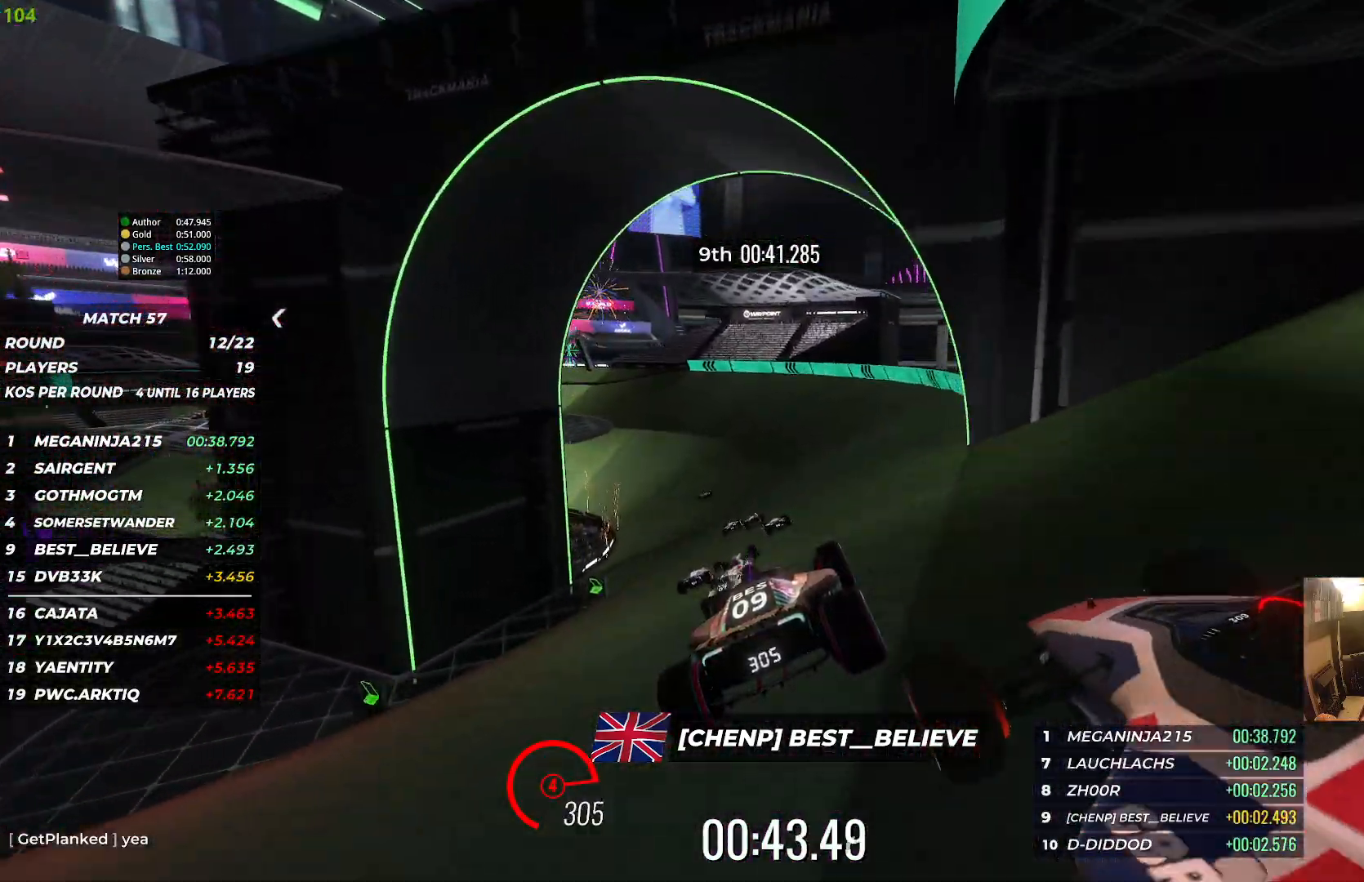
{"keys": ["up"], "events": [[267, "left", "down"], [467, "left", "up"]]}
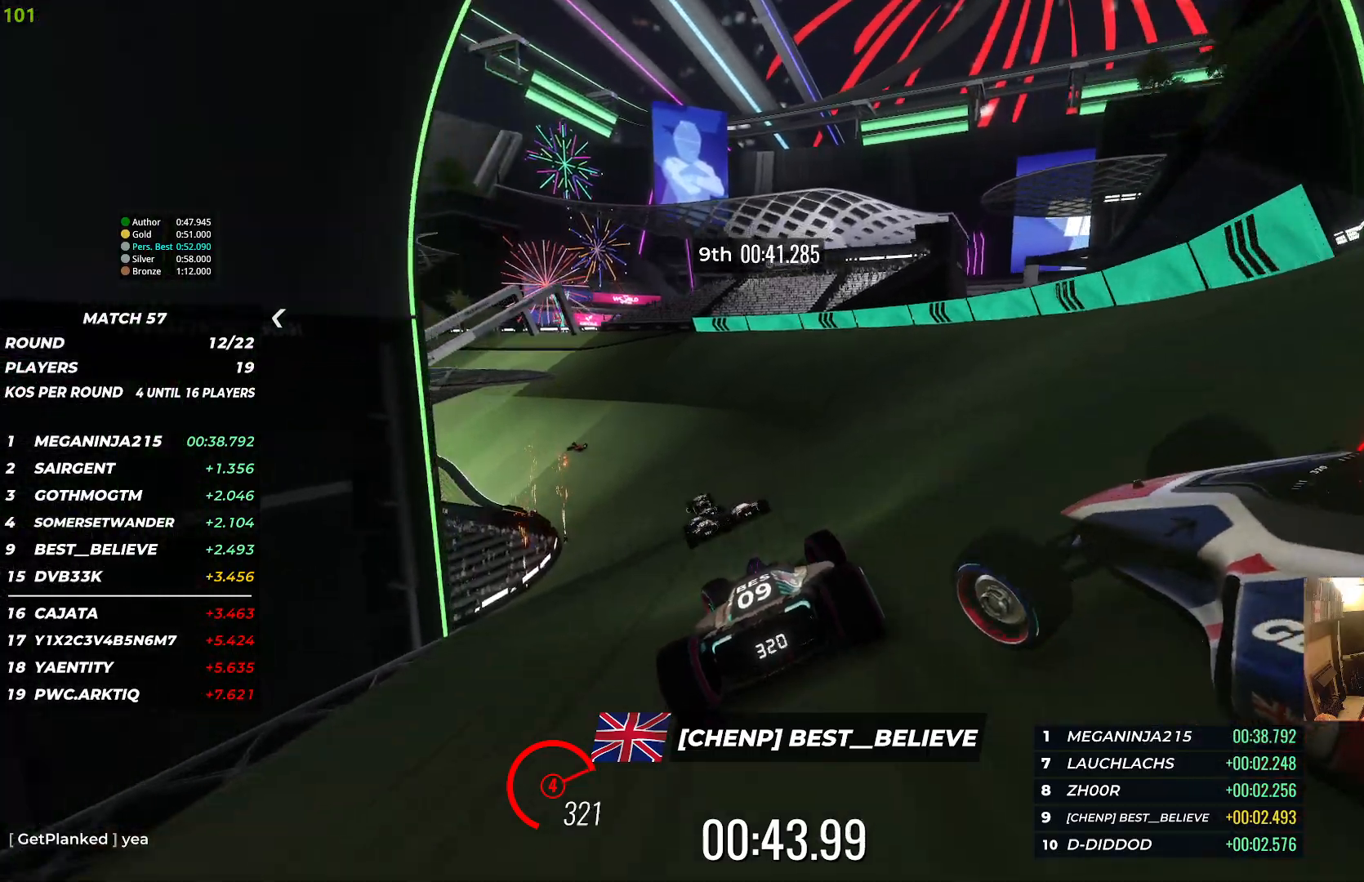
{"keys": ["left", "up"], "events": [[67, "left", "down"], [233, "left", "up"], [333, "left", "down"]]}
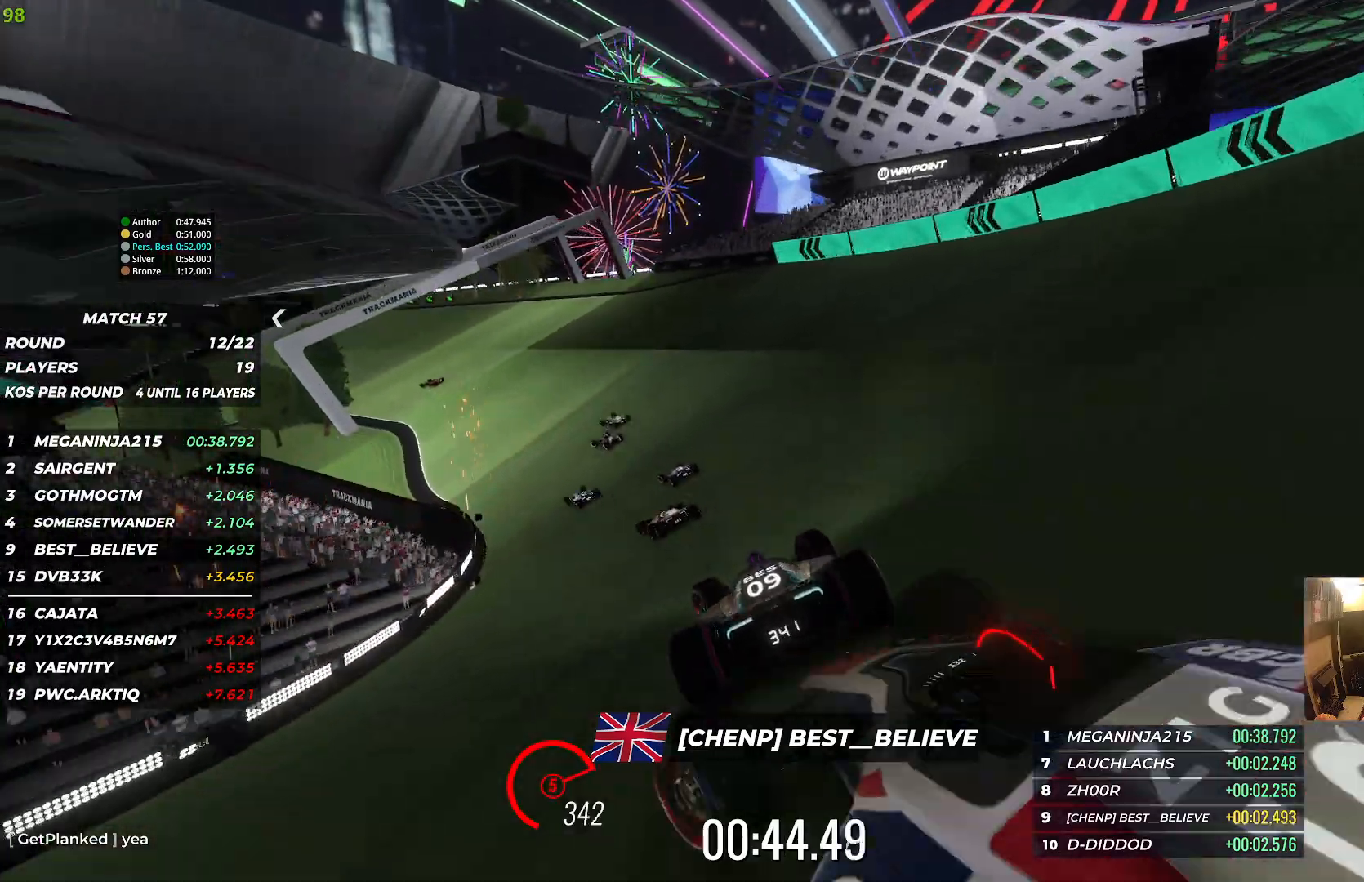
{"keys": ["left", "up"], "events": []}
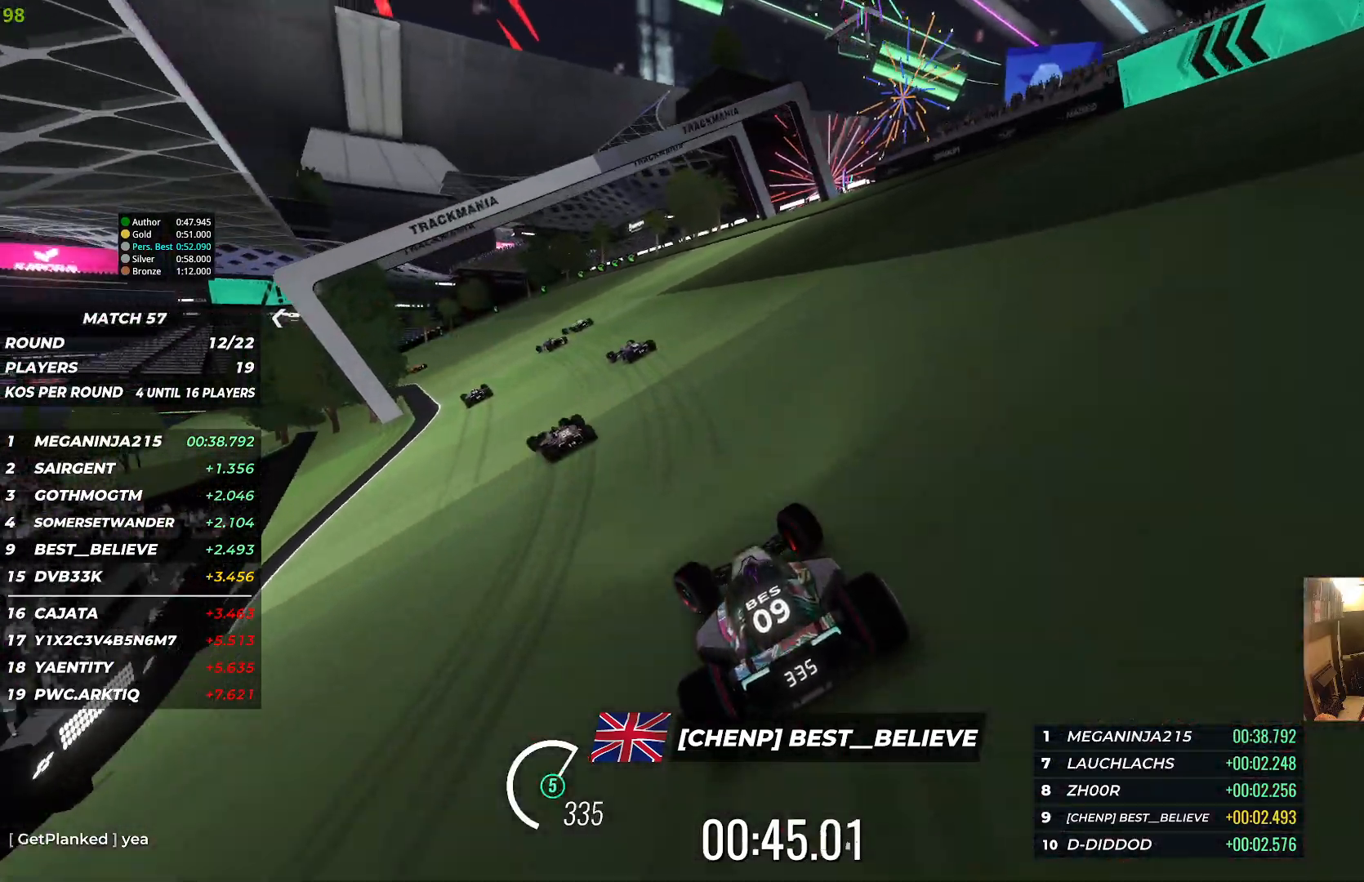
{"keys": ["left", "up"], "events": []}
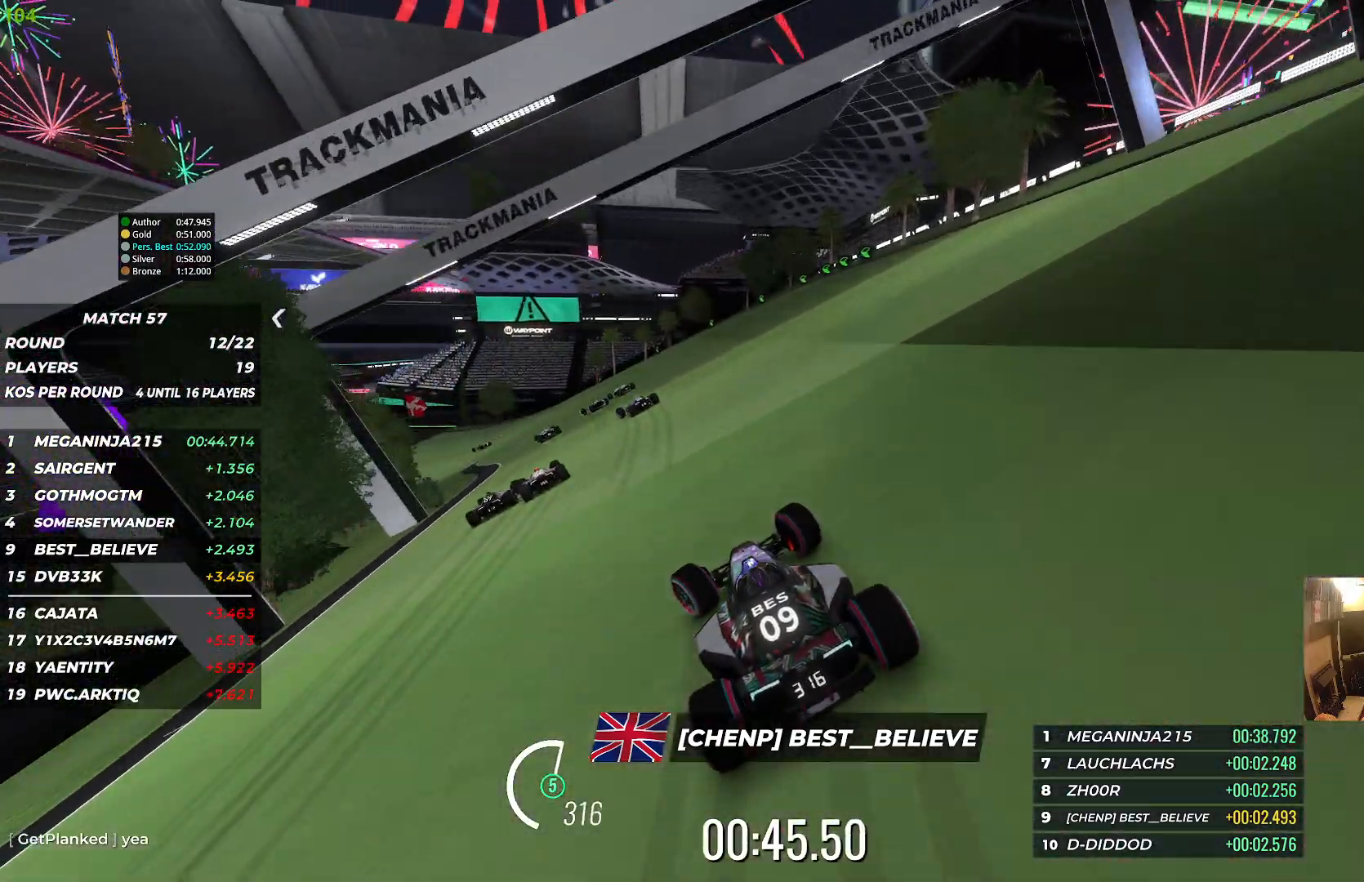
{"keys": ["left", "up"], "events": []}
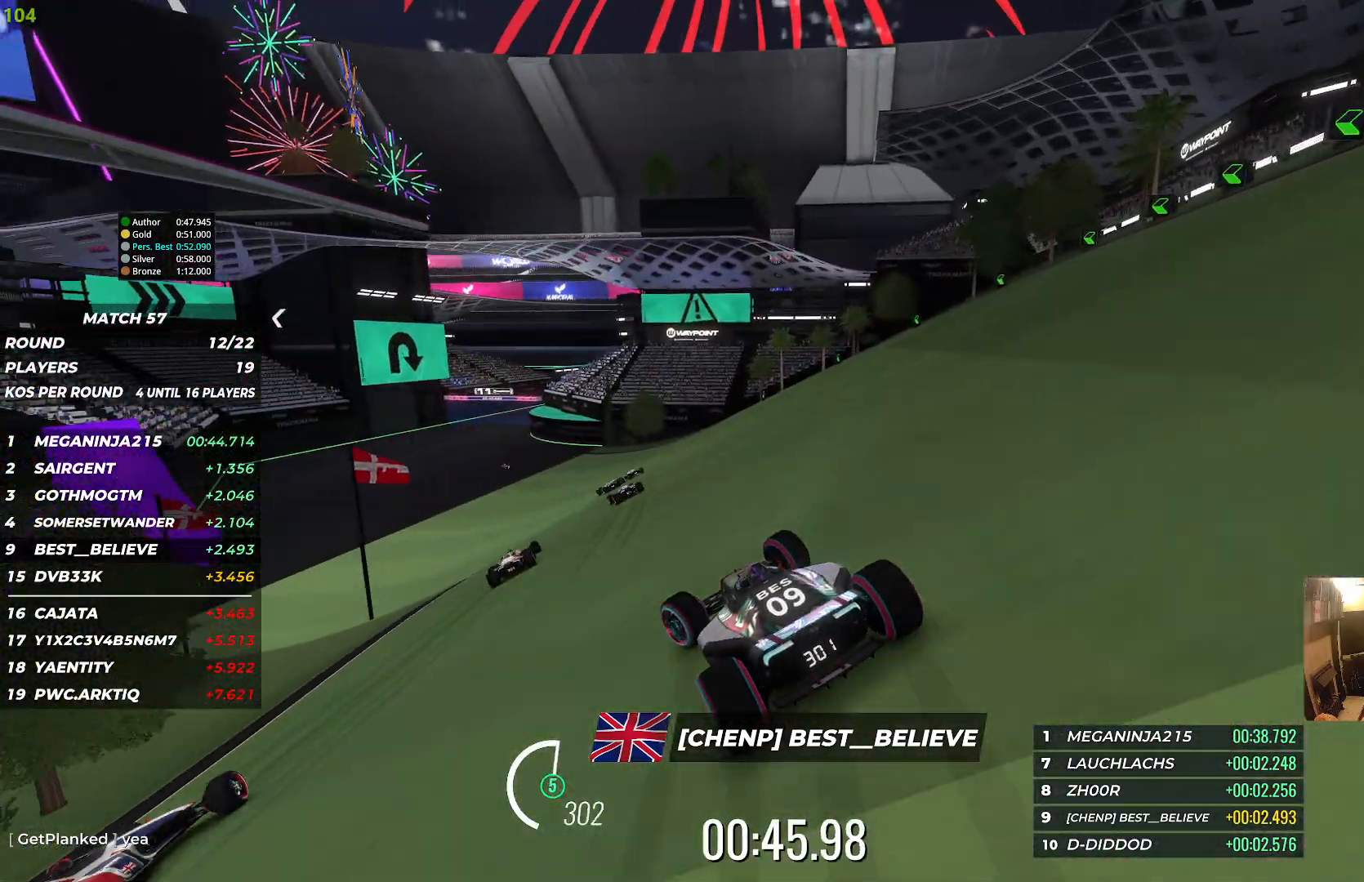
{"keys": ["up"], "events": [[317, "left", "up"]]}
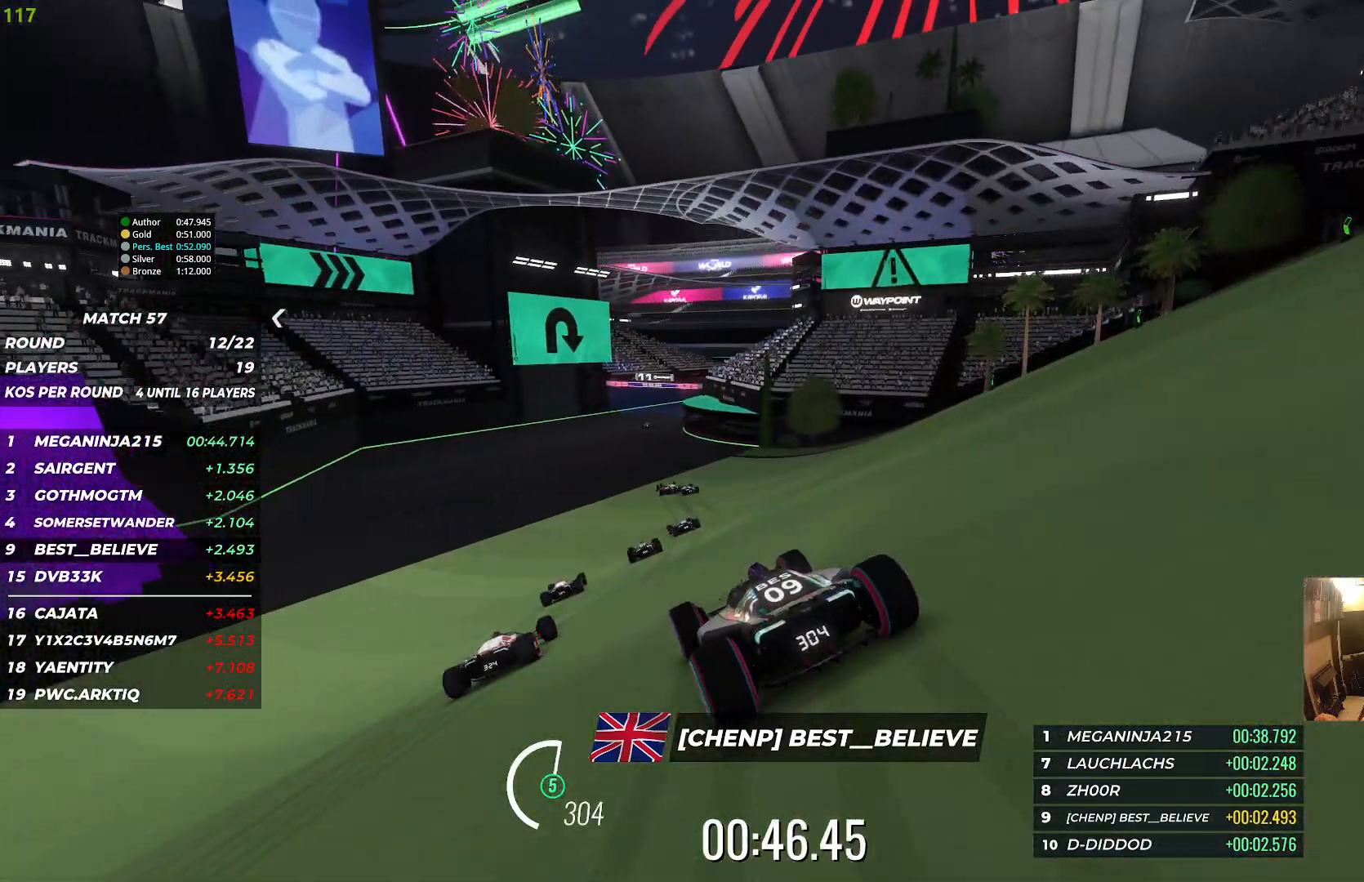
{"keys": ["up"], "events": []}
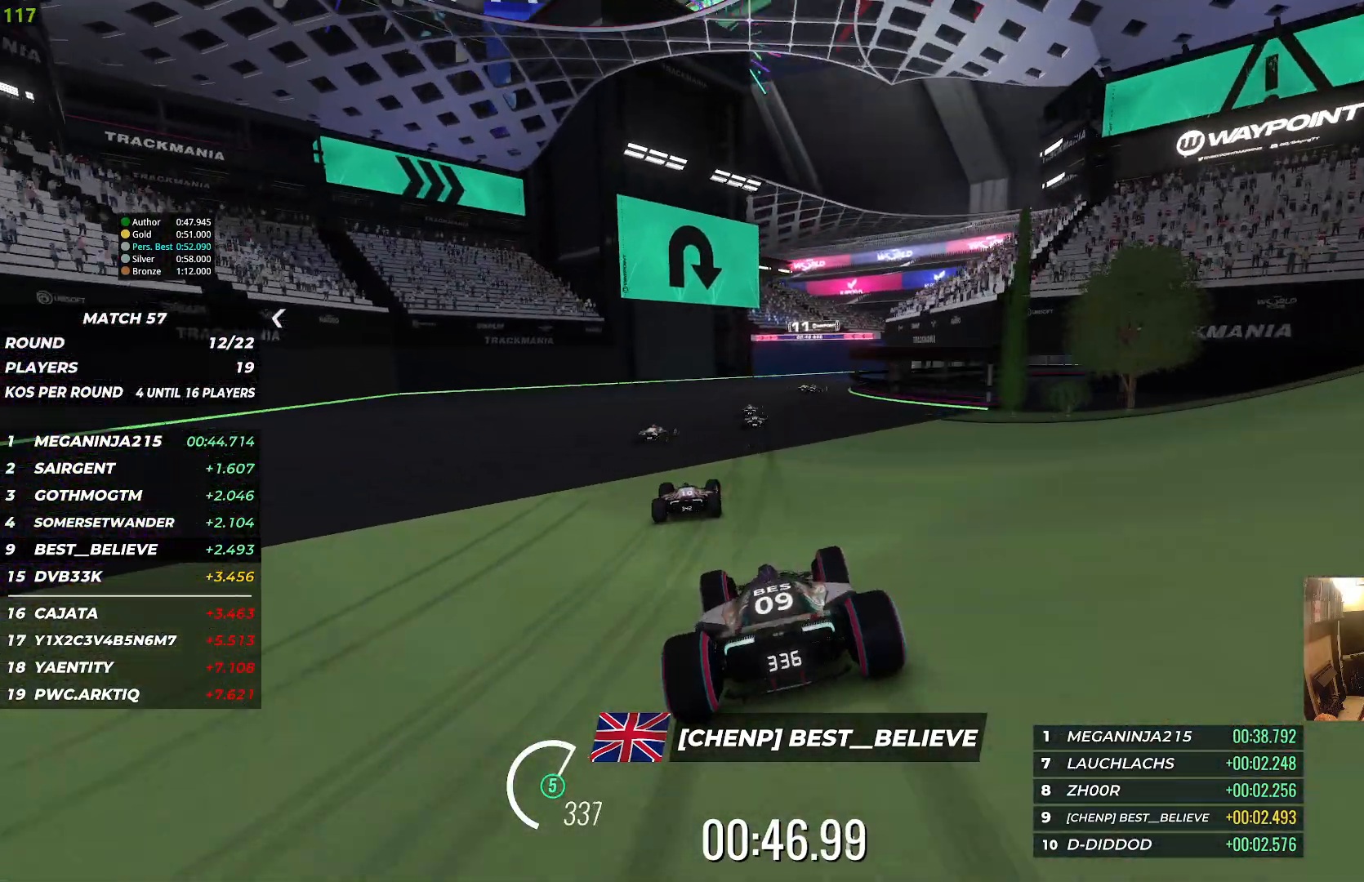
{"keys": ["right", "up"], "events": [[267, "right", "down"]]}
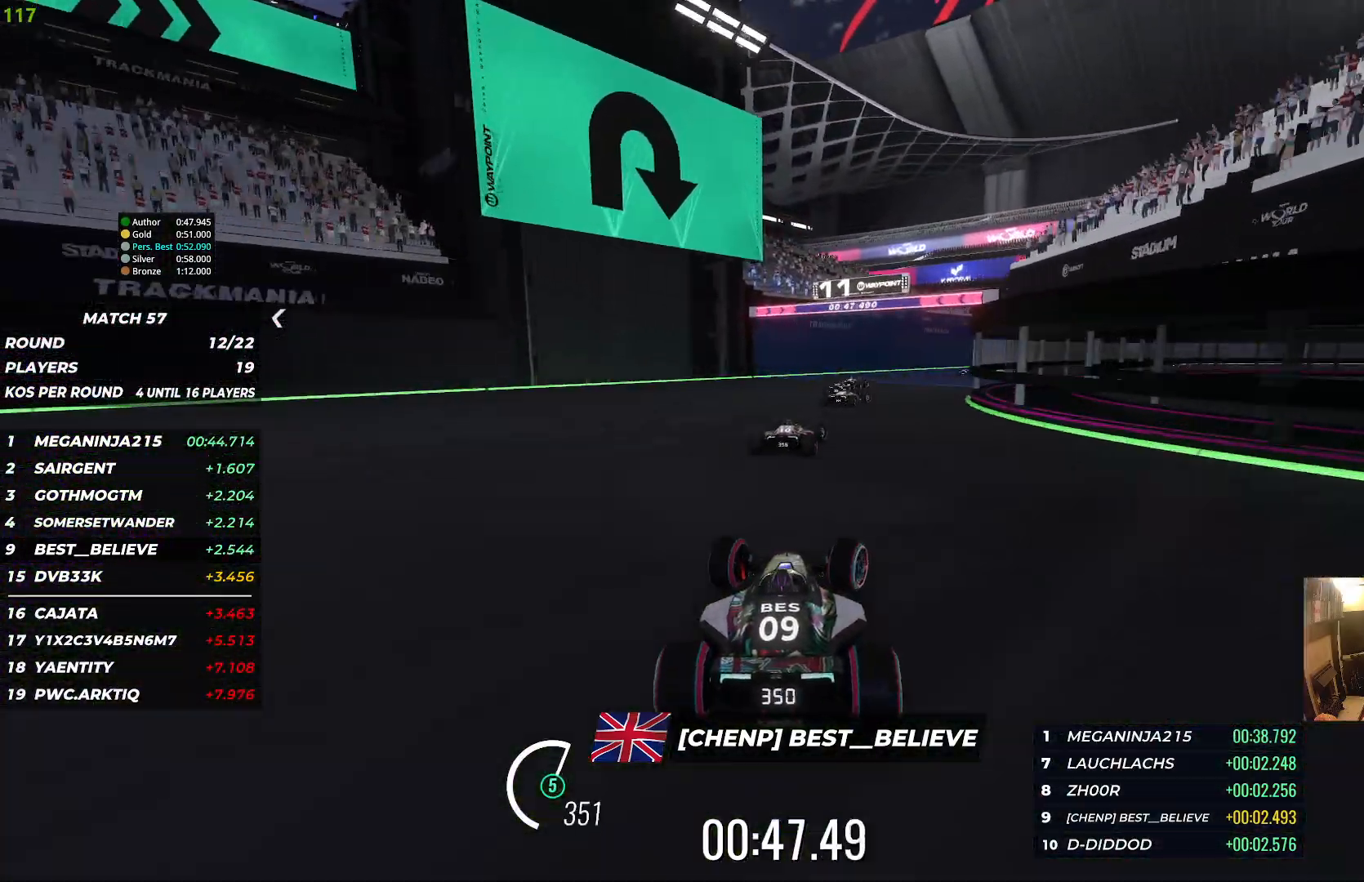
{"keys": ["right", "up"], "events": []}
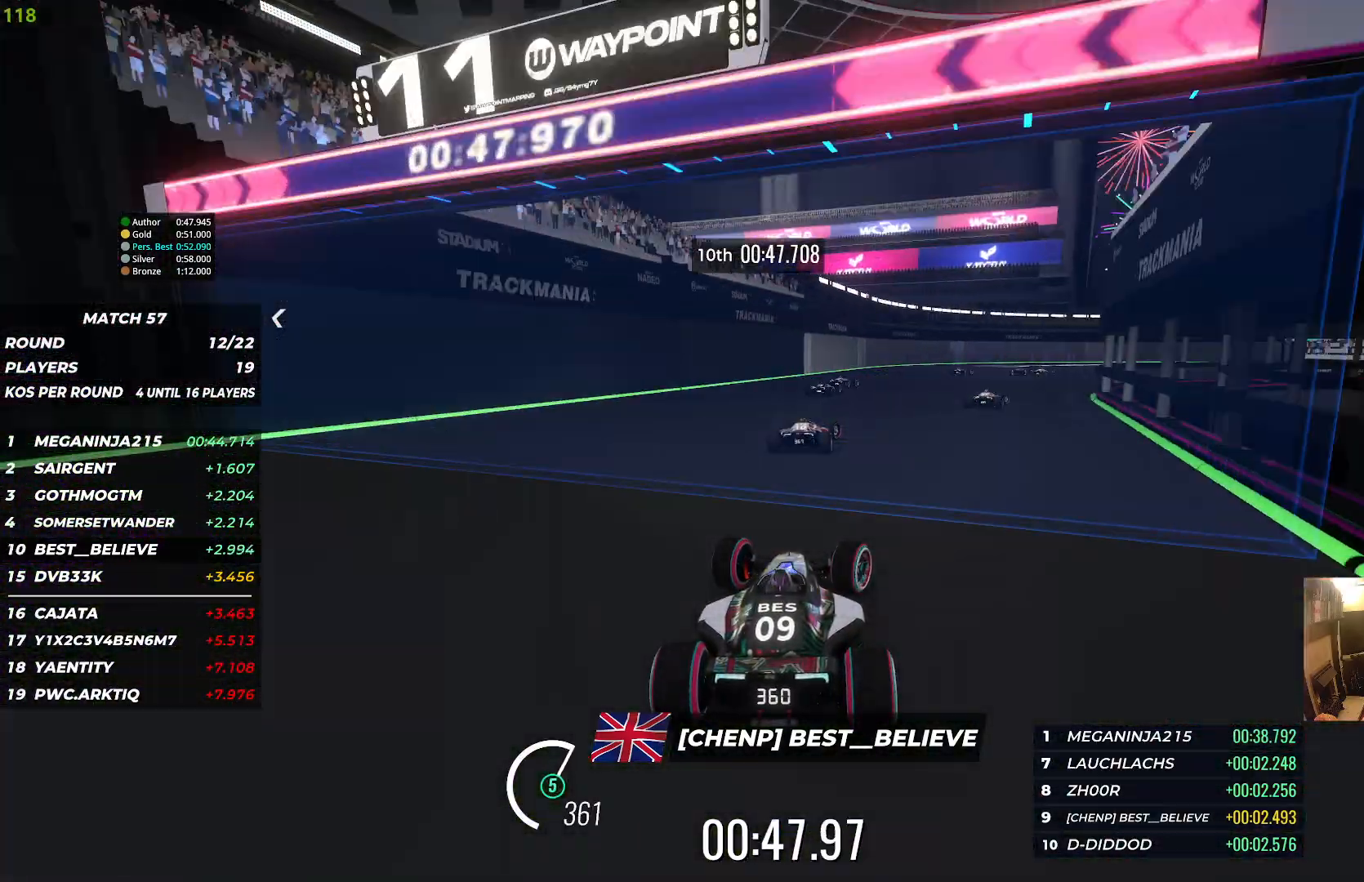
{"keys": ["right", "up"], "events": []}
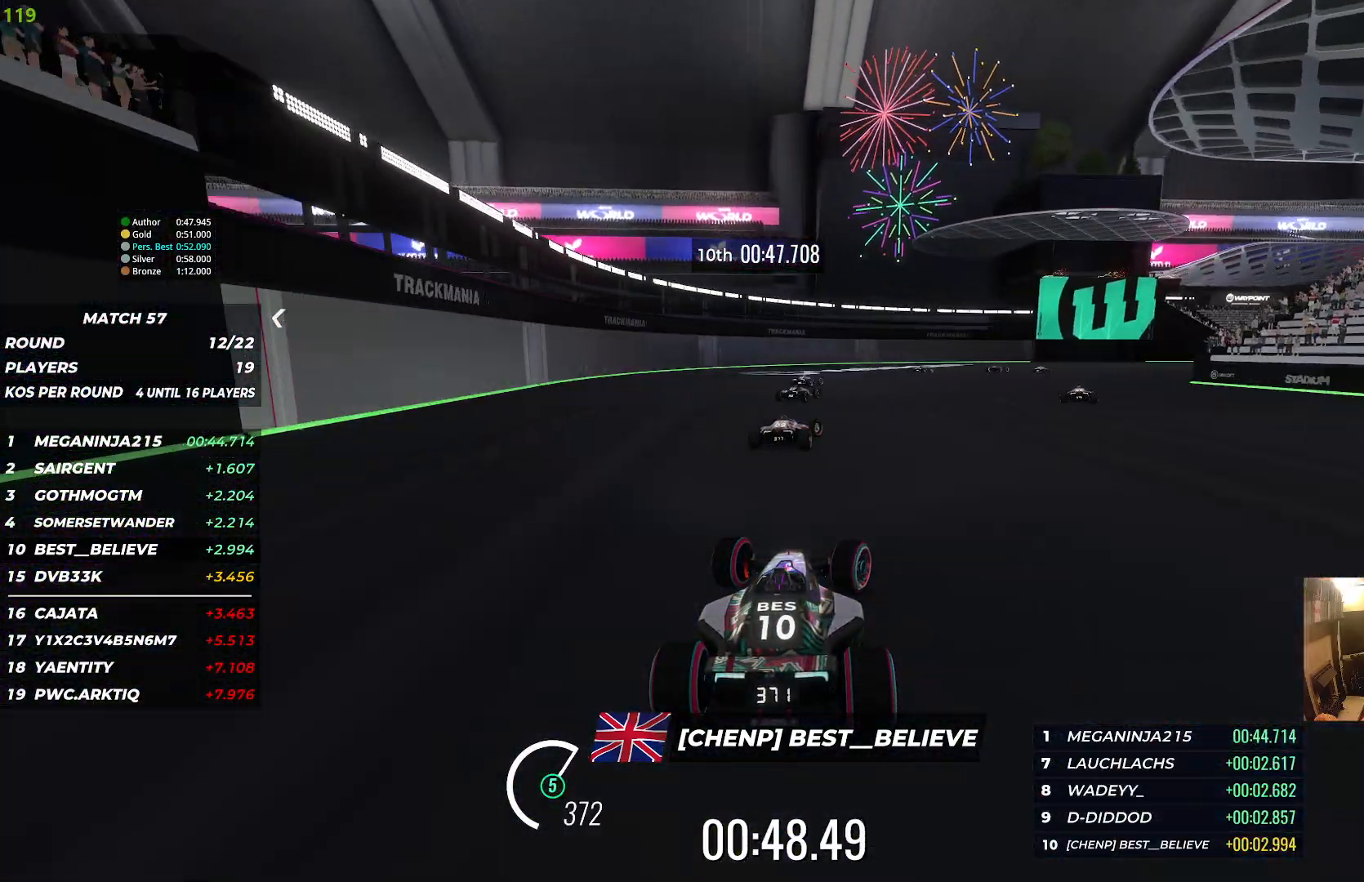
{"keys": ["right", "up"], "events": []}
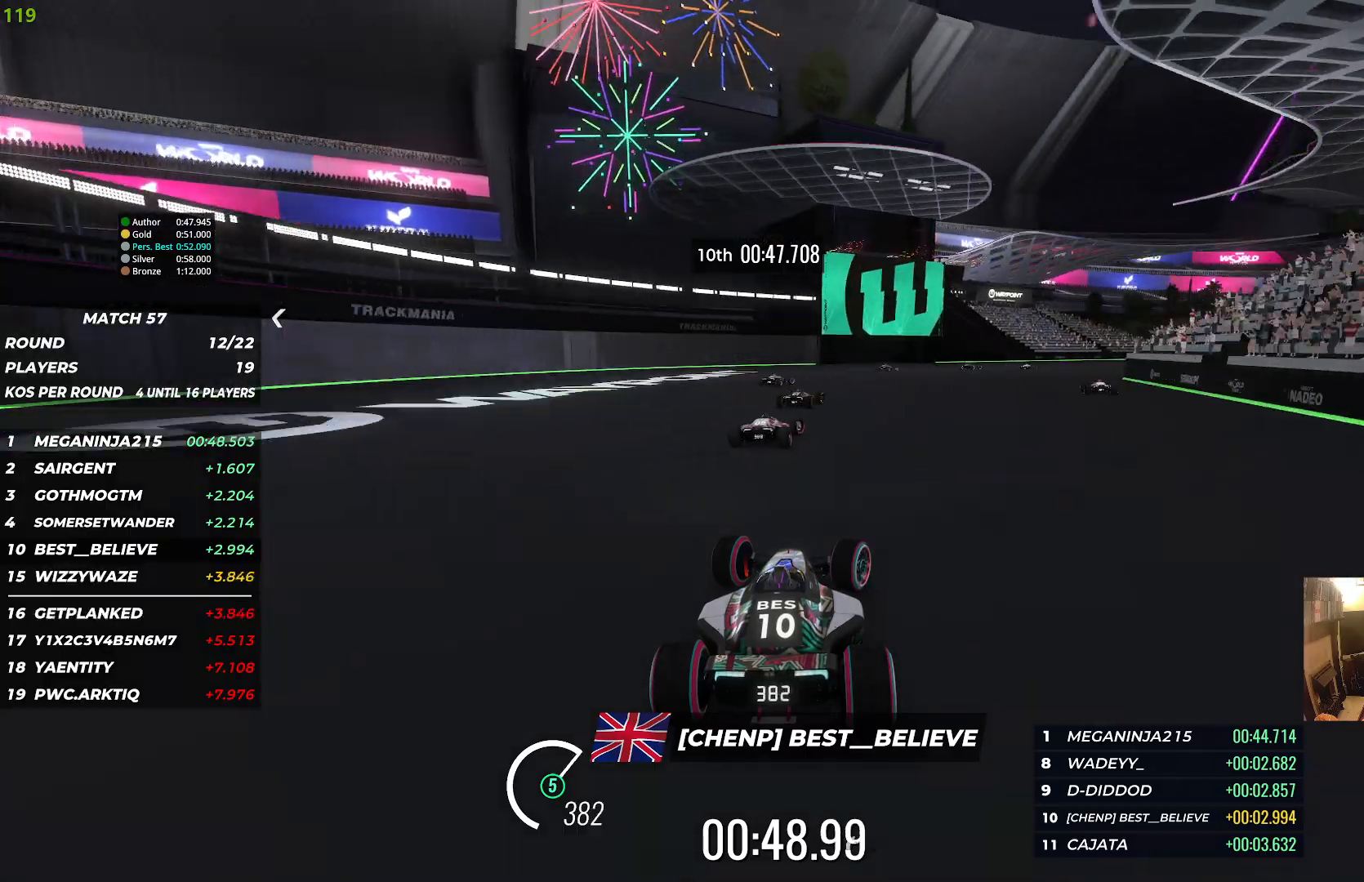
{"keys": ["right", "up"], "events": []}
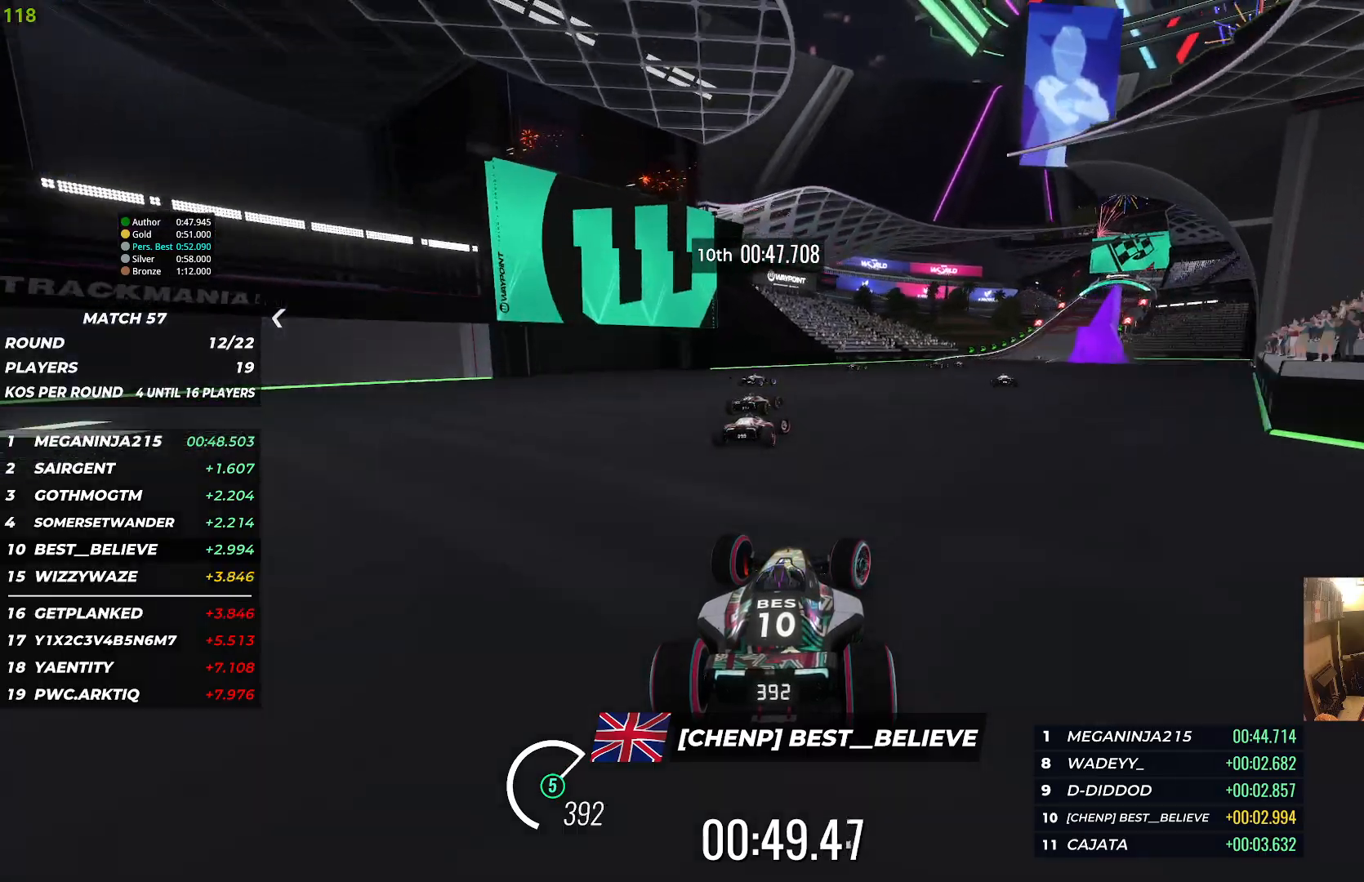
{"keys": ["up"], "events": [[250, "right", "up"]]}
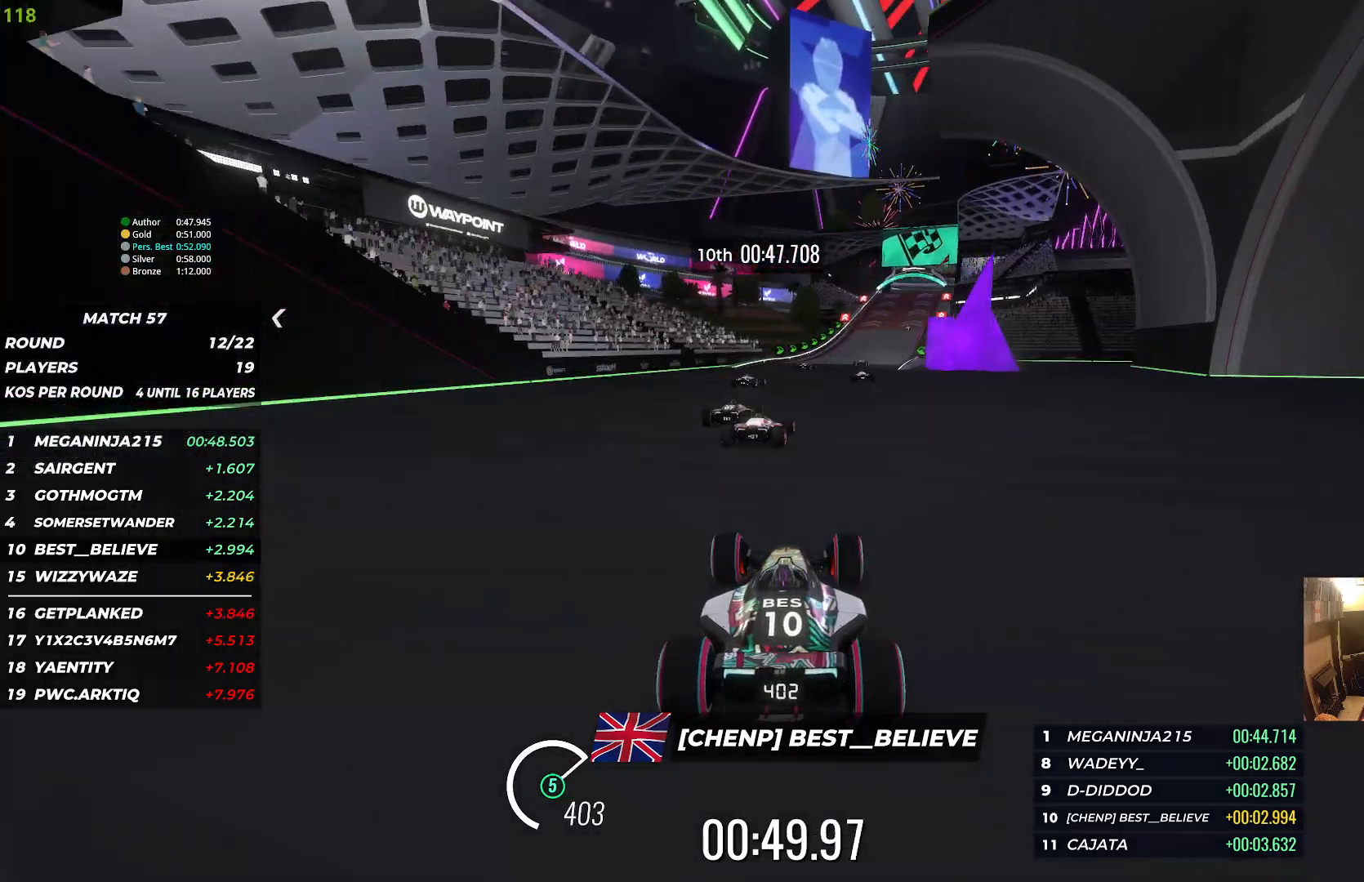
{"keys": ["up"], "events": [[100, "right", "down"], [333, "right", "up"]]}
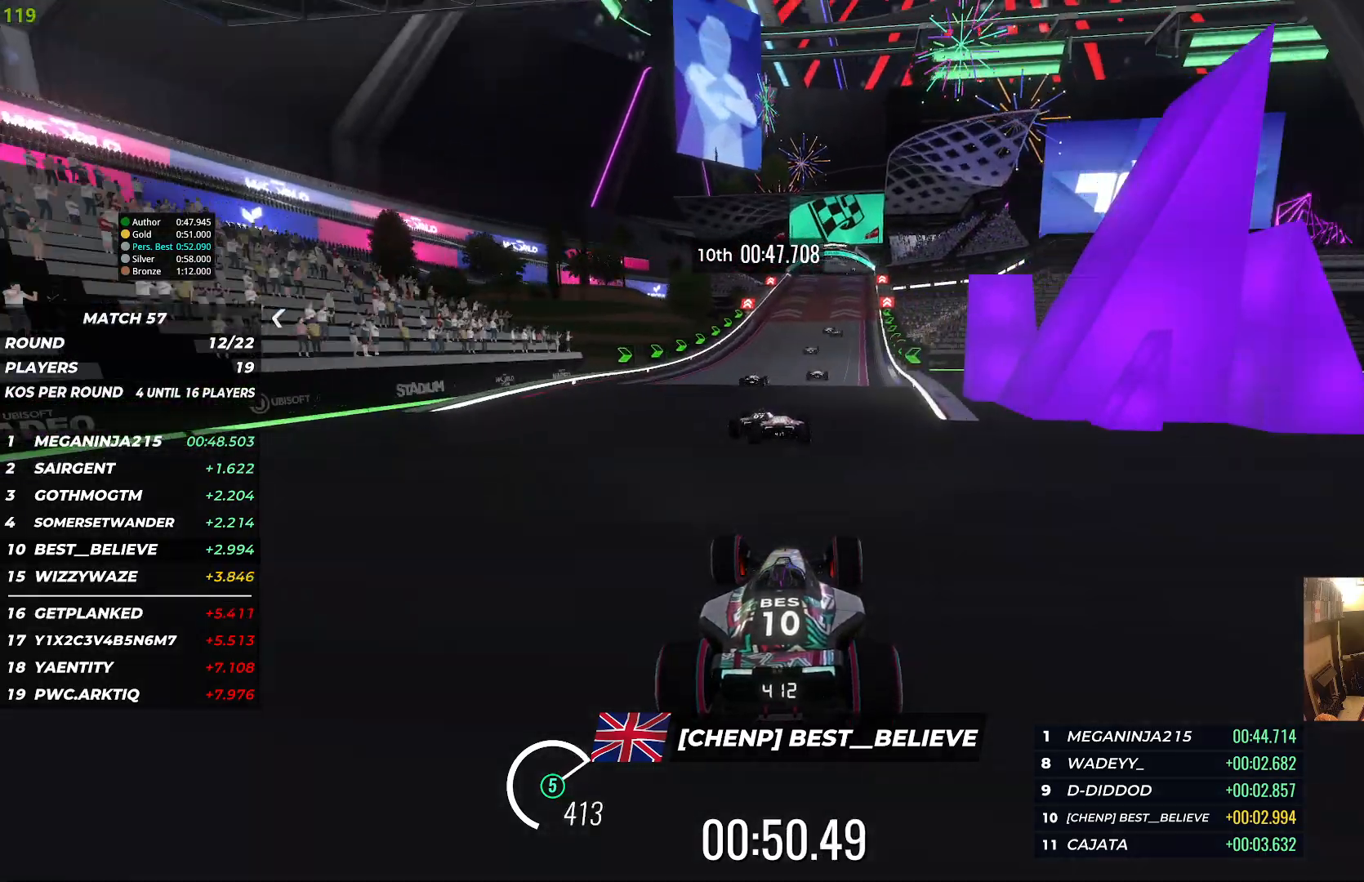
{"keys": ["up"], "events": [[283, "right", "down"], [417, "right", "up"]]}
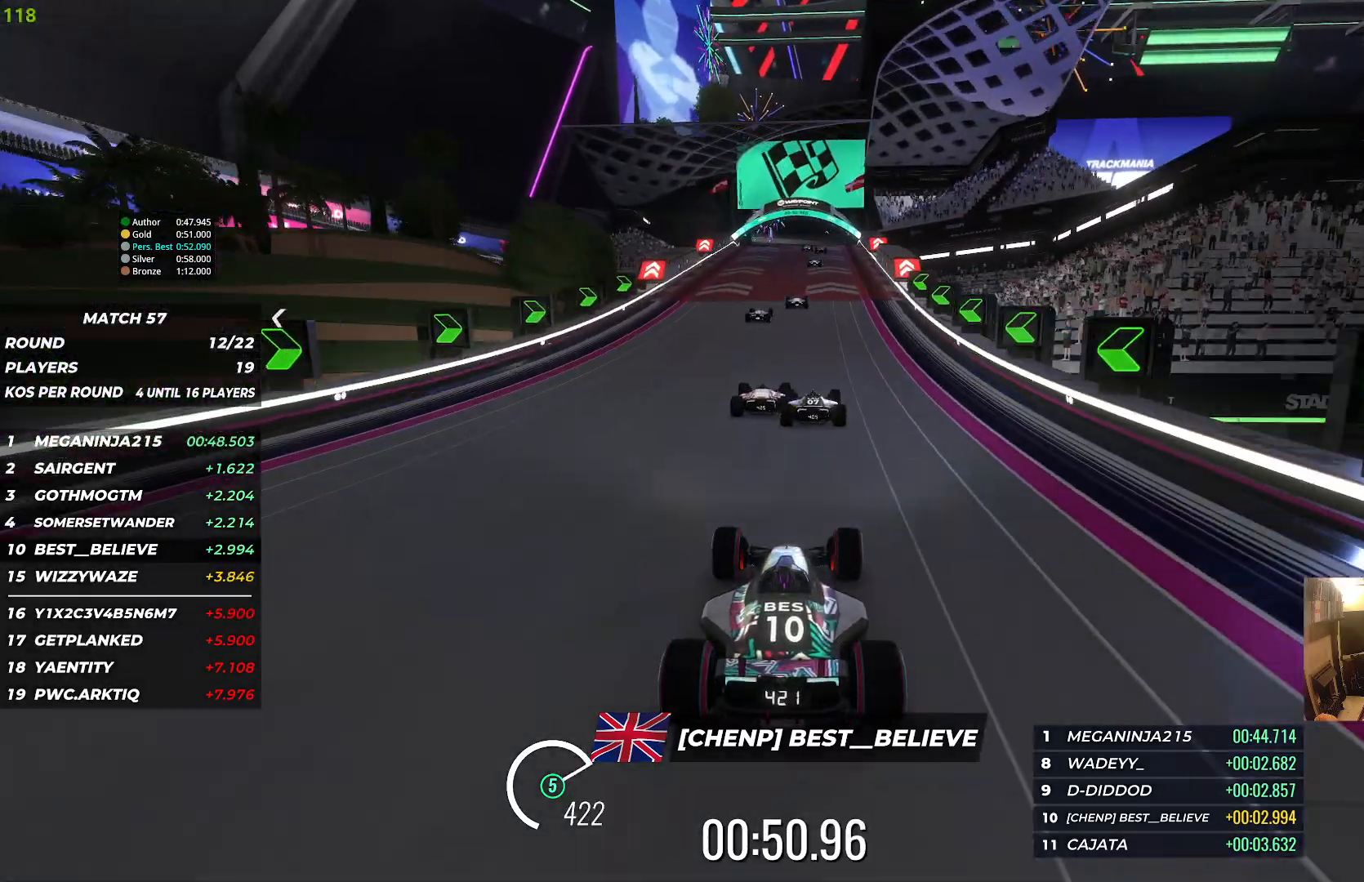
{"keys": ["up"], "events": []}
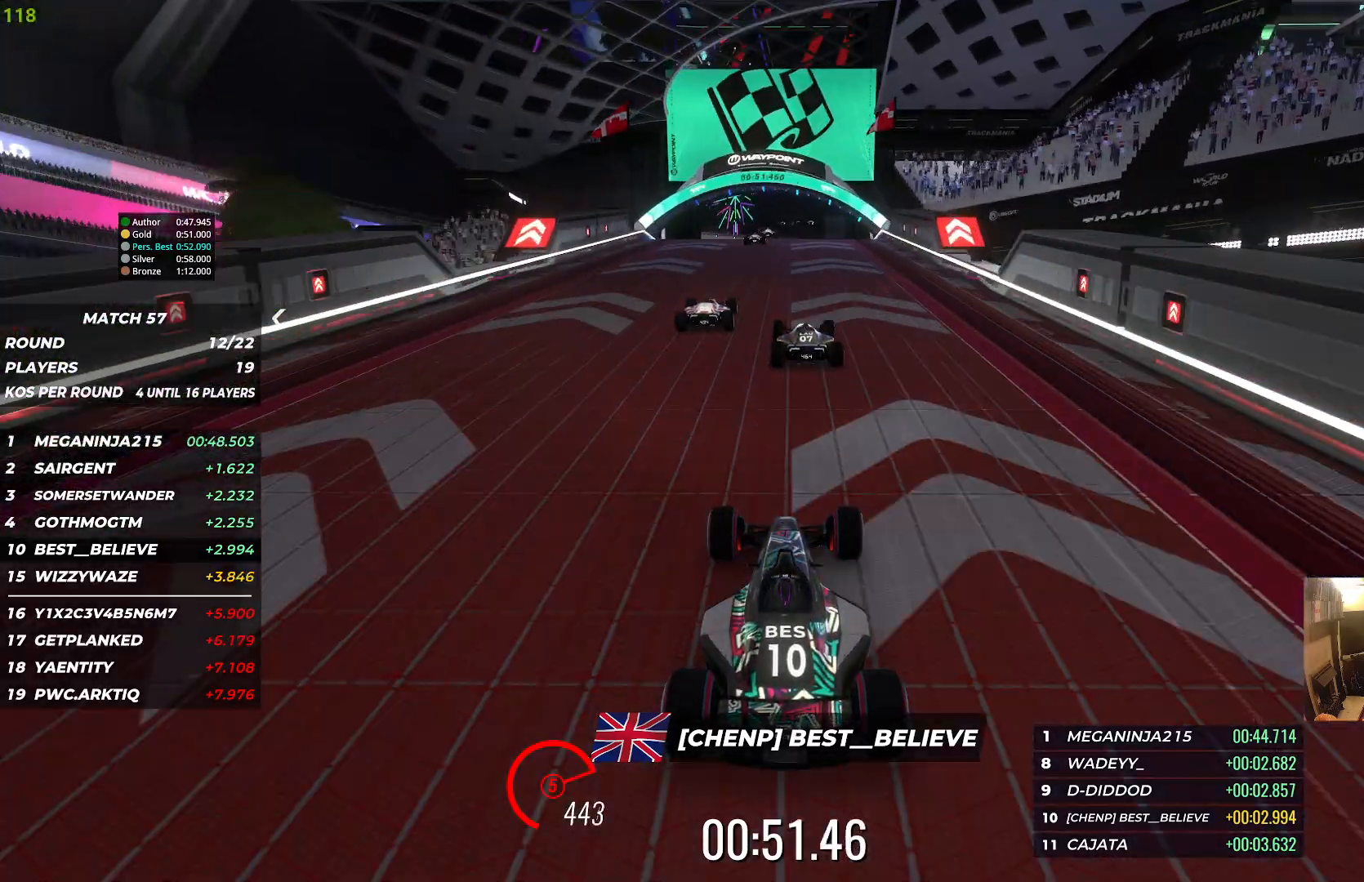
{"keys": ["up"], "events": []}
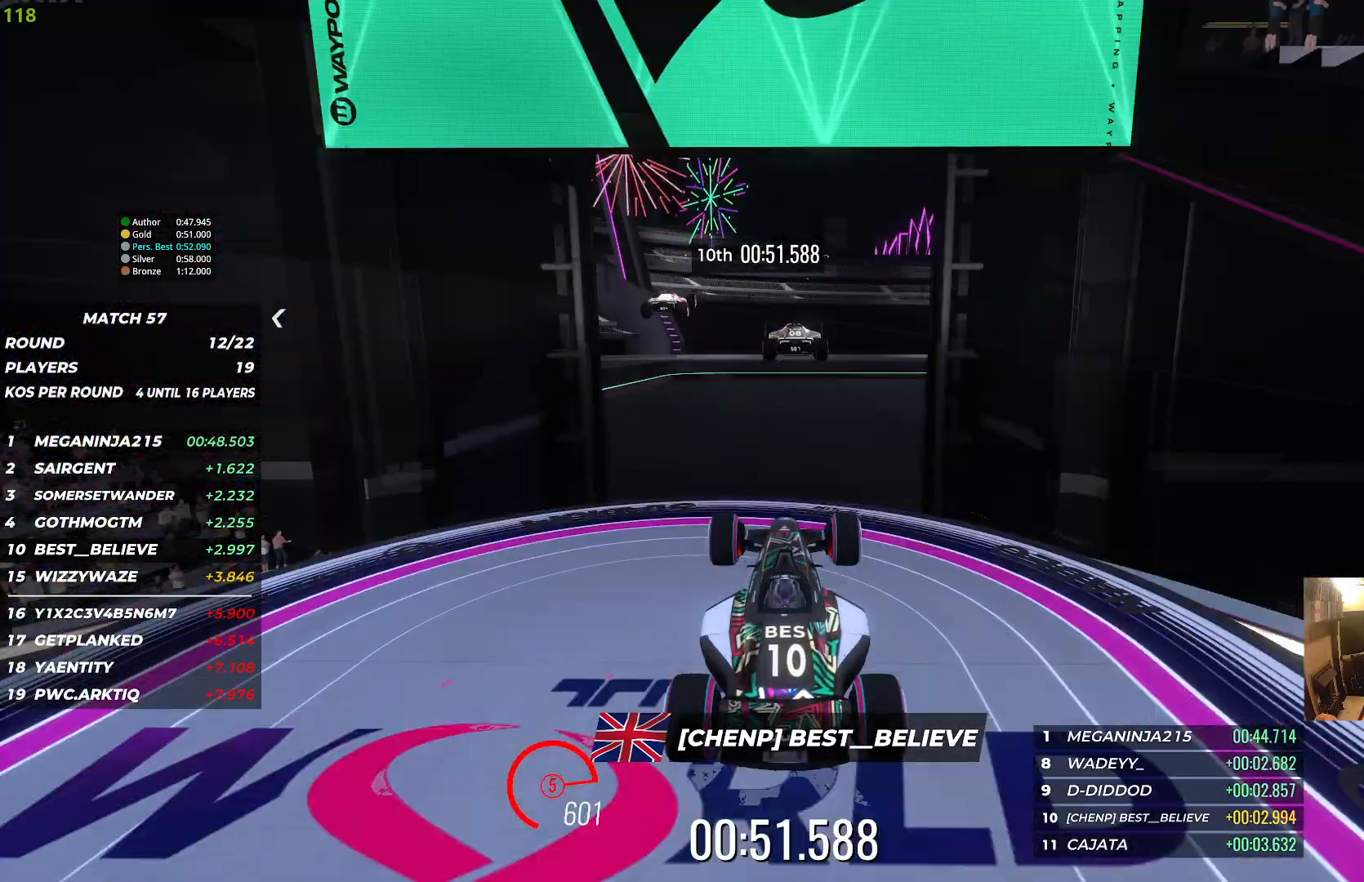
{"keys": [], "events": [[167, "up", "up"]]}